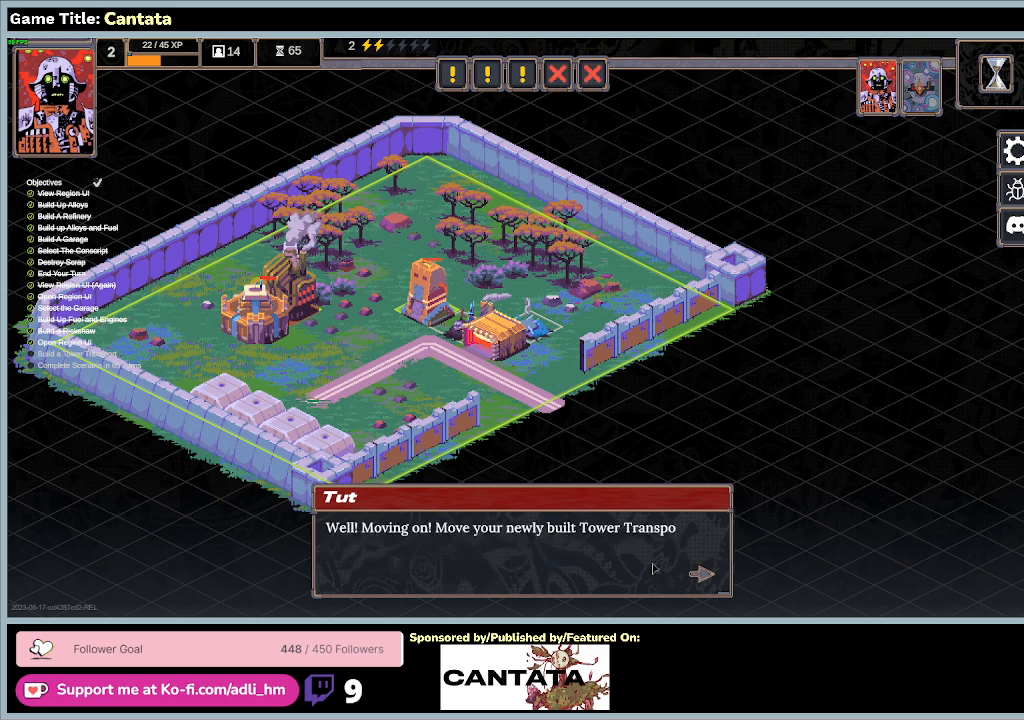
Gameplay with keyboard and mouse; each line is a JSON object with the keys and mouse buttons held at the frame after it. "events" lists presses ("down") and releases ("up") of "0", "1", "2", "3", "4", "5", "6", "7", "8", "9", "a", "alt", "b", "c", "caps_lock", "ctrl", "d", "down", "e", "escape", "f", "f1", "f2", "f3", "f4", "f5", "f6", "f7", "f8", "g", "h", "i", "j", "k", "l", "left", "m", "n", "o", "p", "q", "r", "return", "right", "s", "shift", "space", "t", "tab", "tilde", "u", "up", "v", "w", "x", "y", "z", "mouse_left", "mouse_wheel" and "mouse_right" between this image and that frame as [ms after this image, input, new state], when the widget could be followed in between. "mouse_left", "mouse_wheel", "mouse_right" = the "left", "wheel", "right" buttons of the "mouse" list. No other keys are recorded. "wheel" means that the mouse wheel is clicked or scrolled. Mouse movement is not recorded.
{"keys": [], "mouse": [], "events": []}
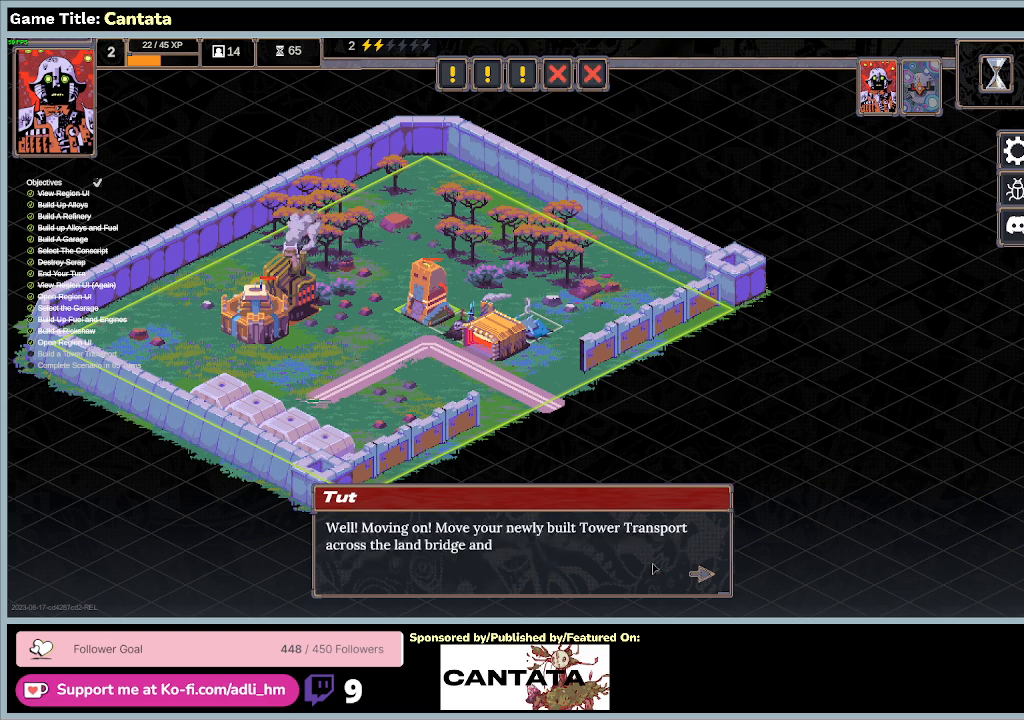
{"keys": [], "mouse": [], "events": []}
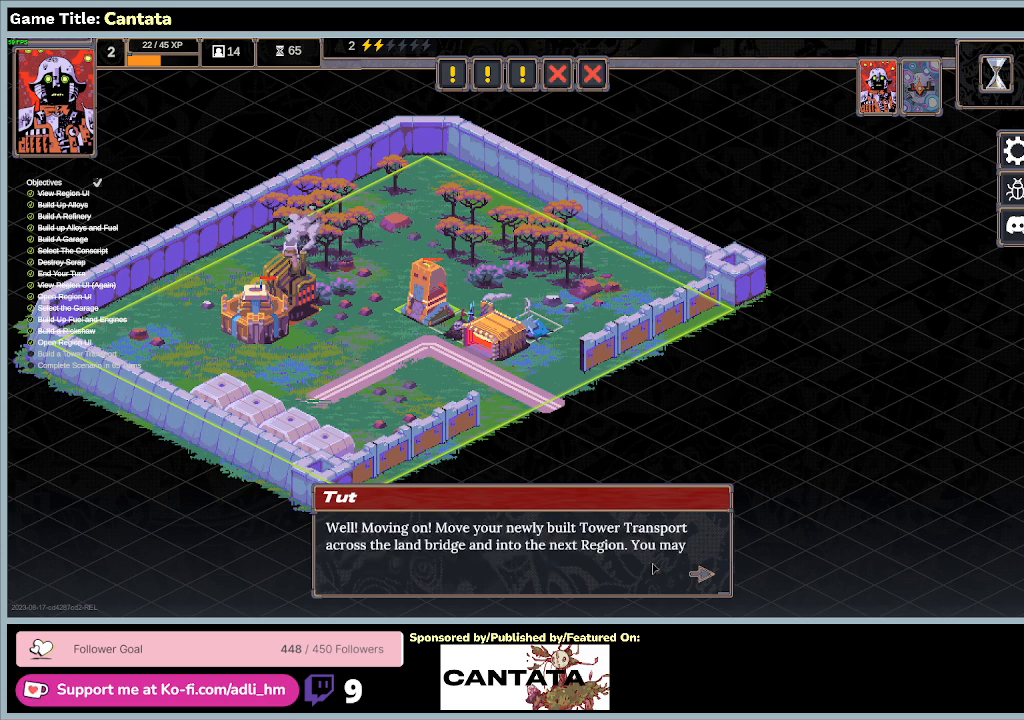
{"keys": [], "mouse": [], "events": []}
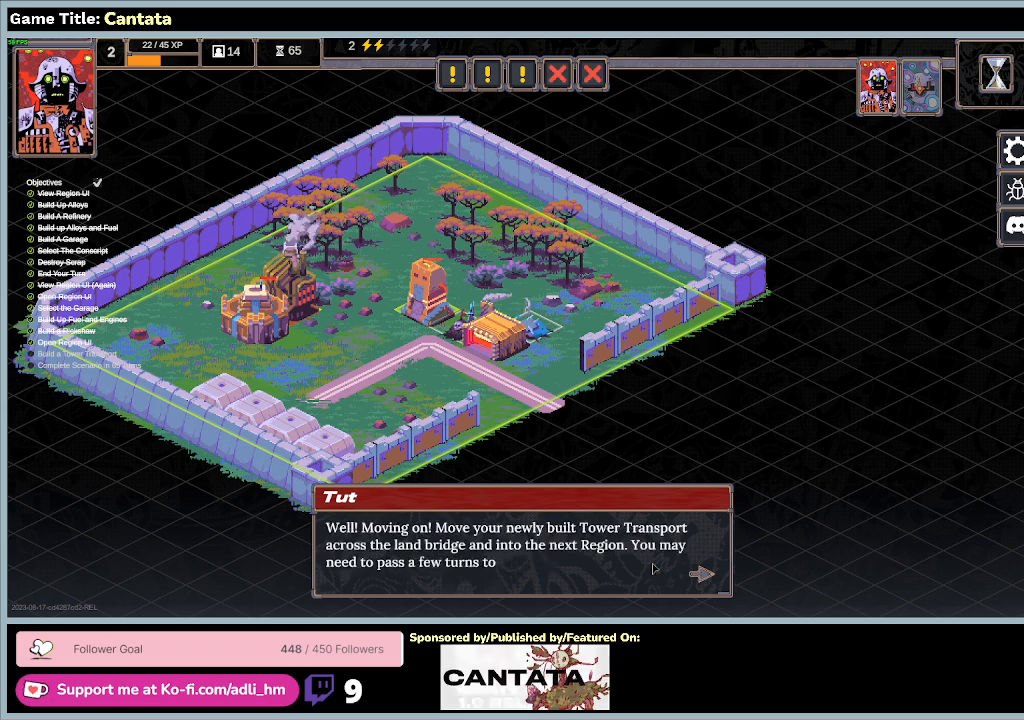
{"keys": [], "mouse": [], "events": []}
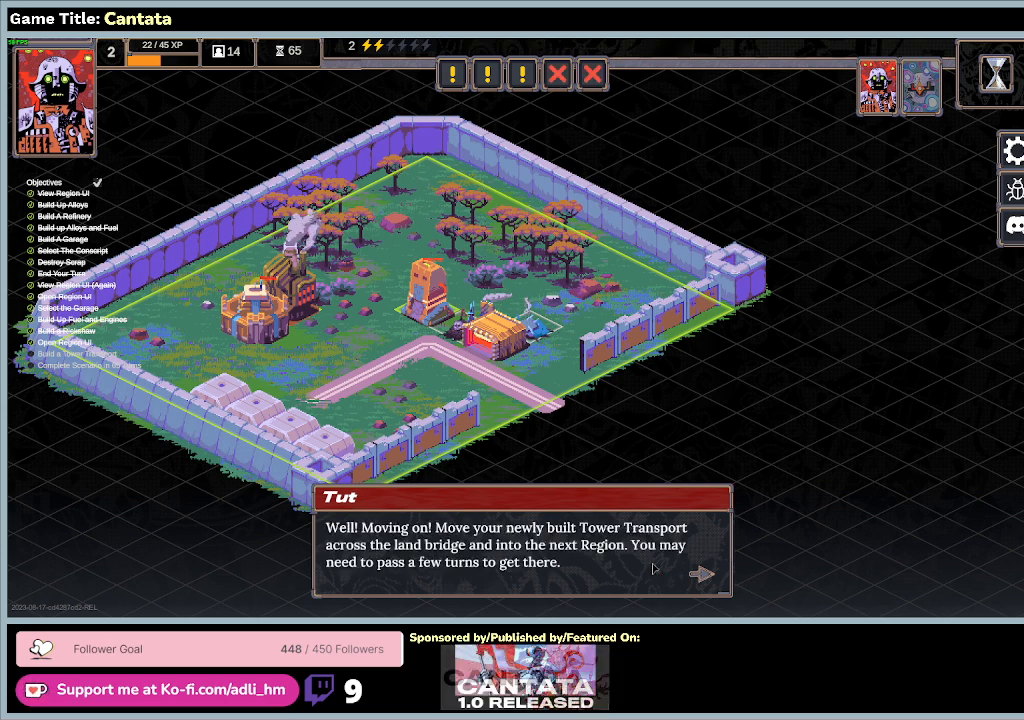
{"keys": [], "mouse": [], "events": []}
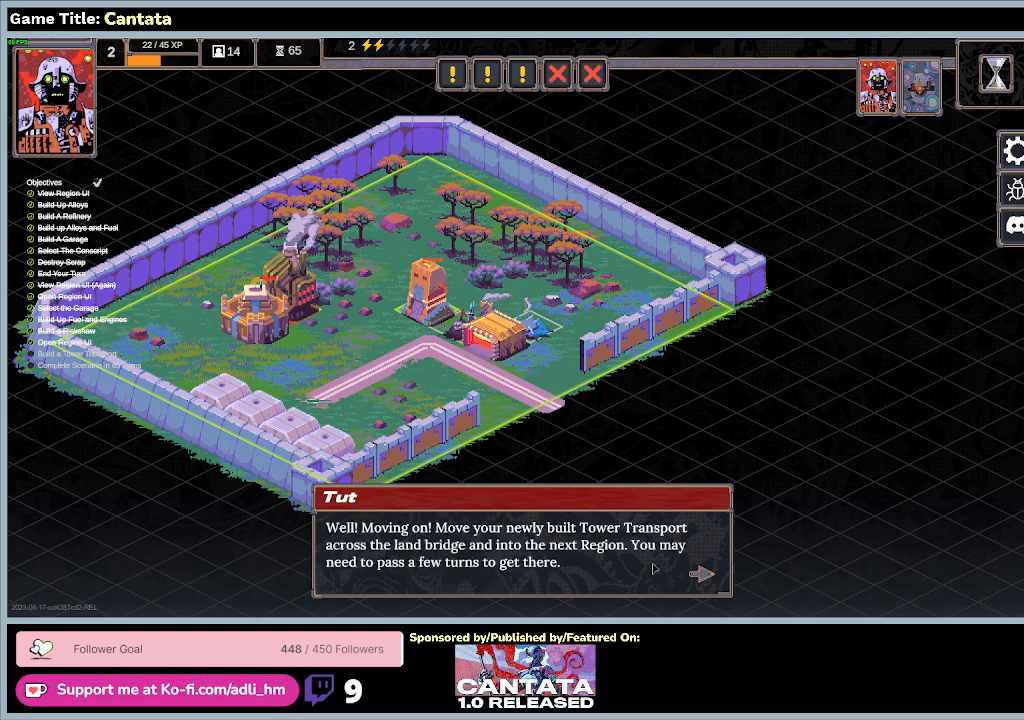
{"keys": [], "mouse": [], "events": []}
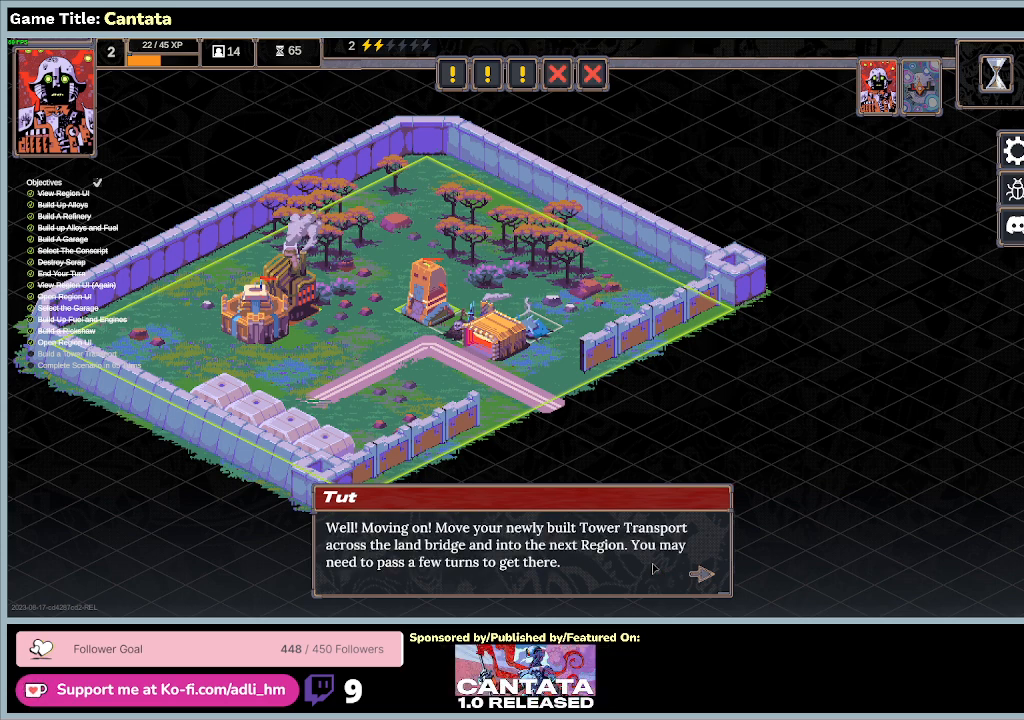
{"keys": [], "mouse": ["left"], "events": [[467, "mouse_left", "down"]]}
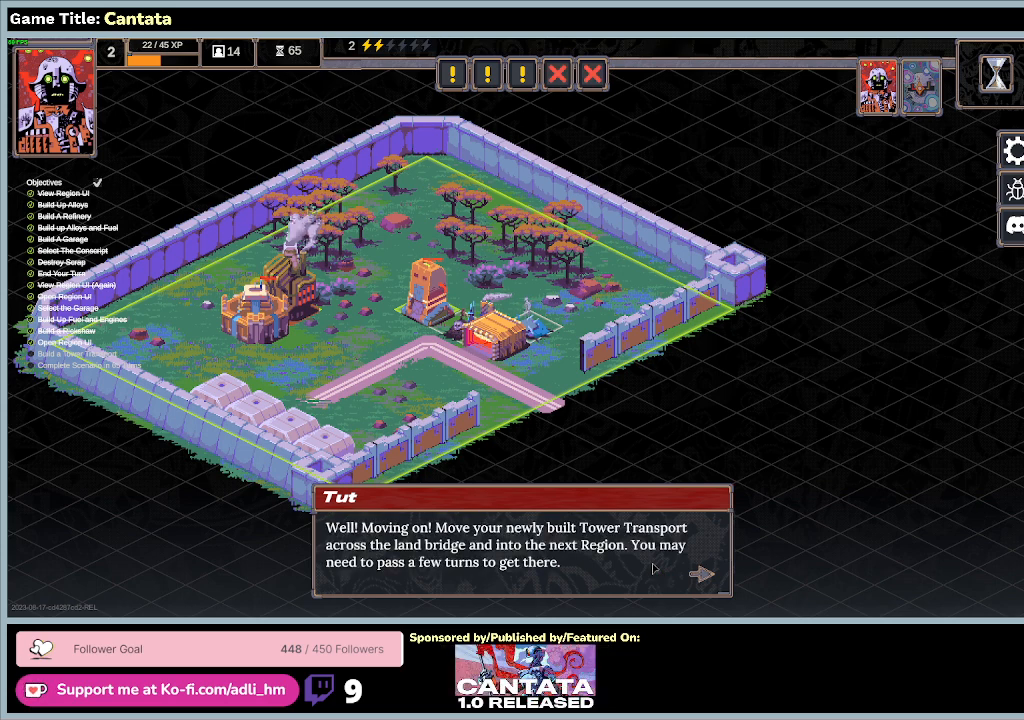
{"keys": [], "mouse": [], "events": [[333, "mouse_left", "up"]]}
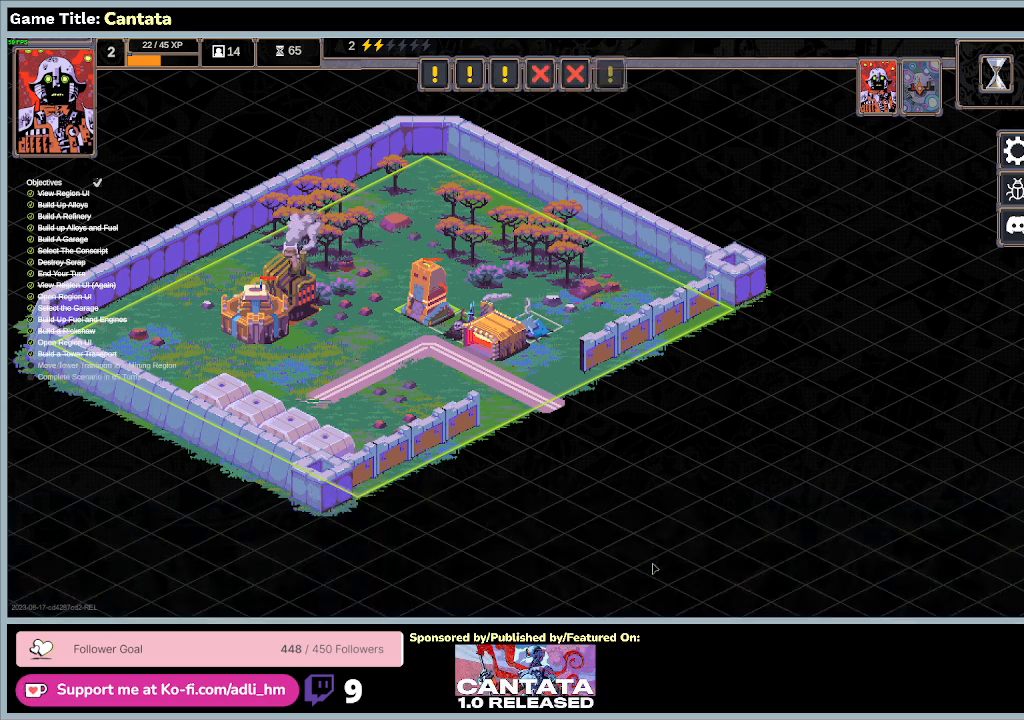
{"keys": [], "mouse": [], "events": []}
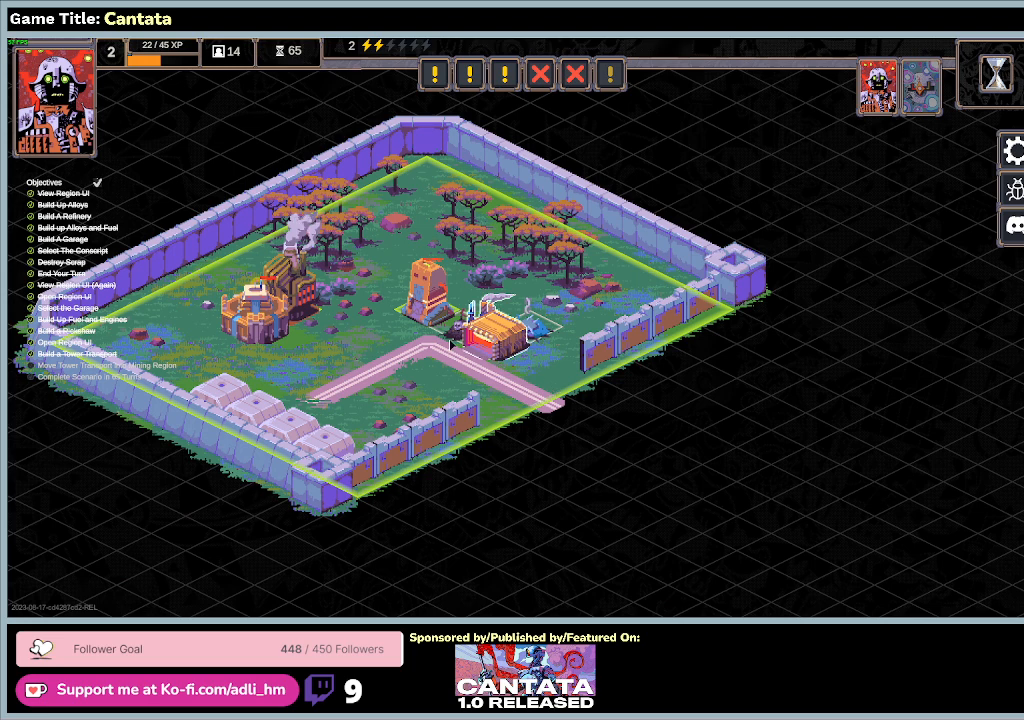
{"keys": [], "mouse": ["left"], "events": [[333, "mouse_left", "down"]]}
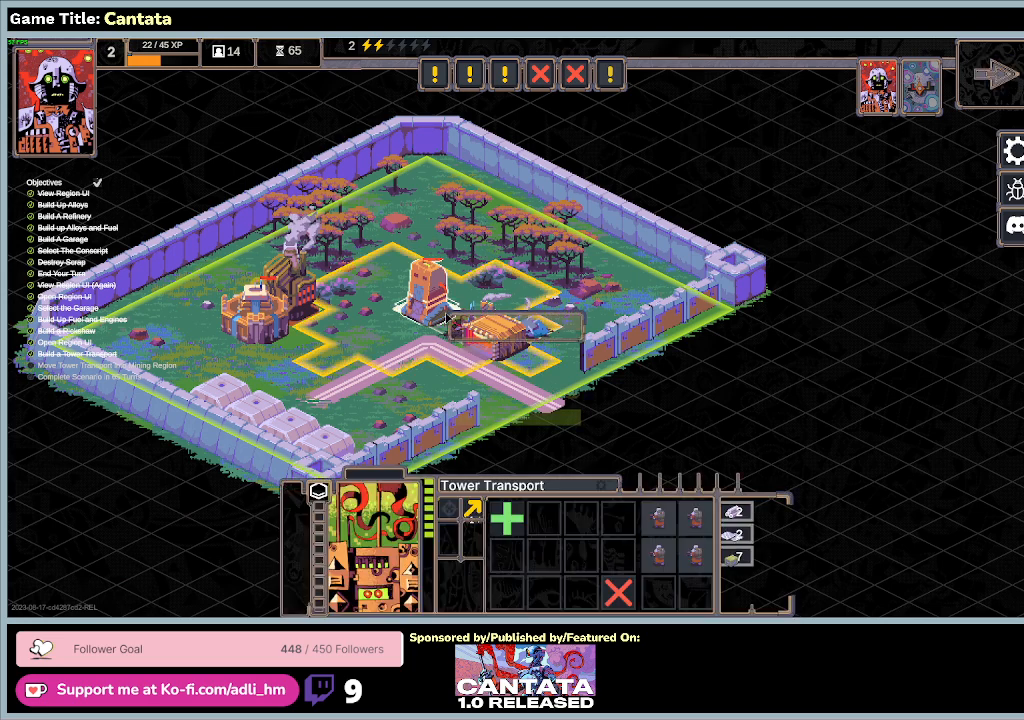
{"keys": [], "mouse": [], "events": [[167, "mouse_left", "up"]]}
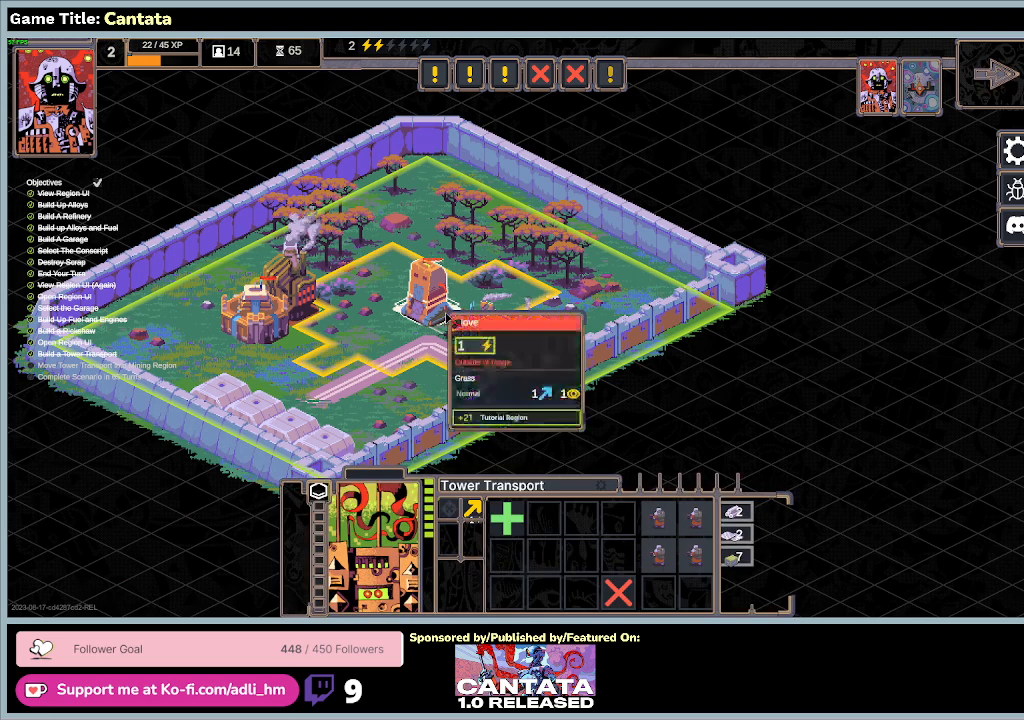
{"keys": [], "mouse": [], "events": []}
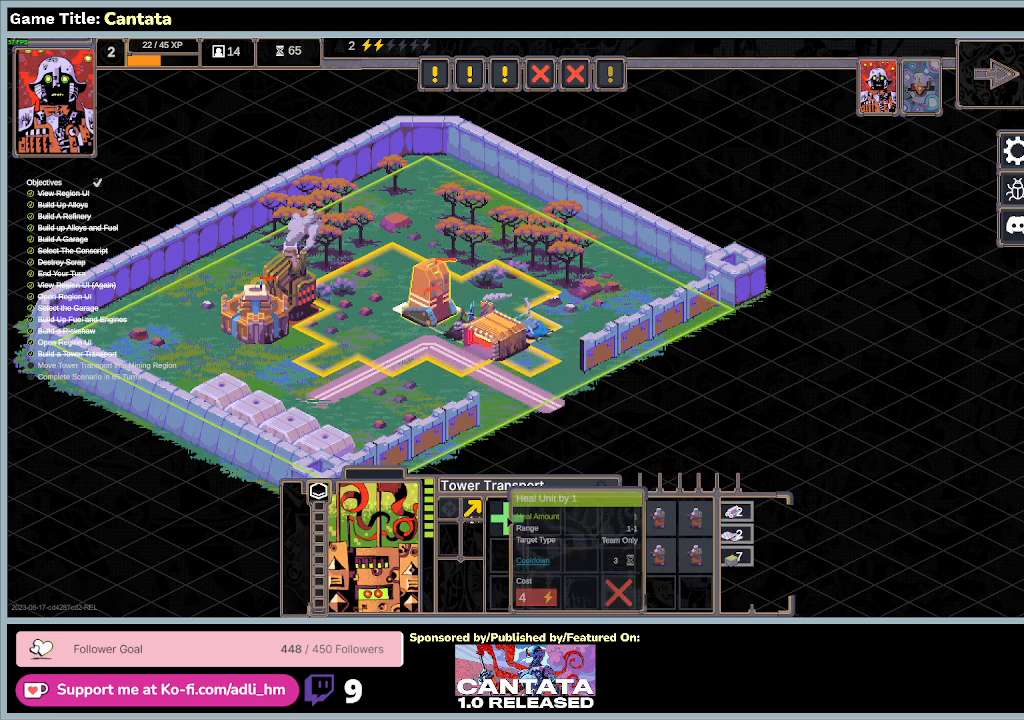
{"keys": [], "mouse": [], "events": []}
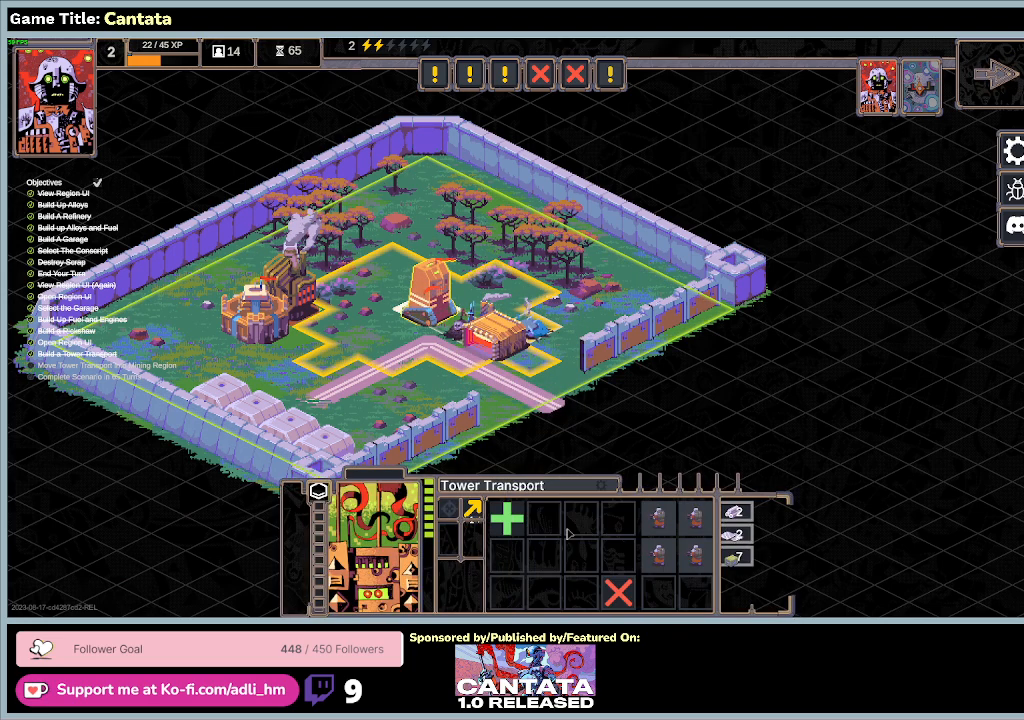
{"keys": [], "mouse": [], "events": []}
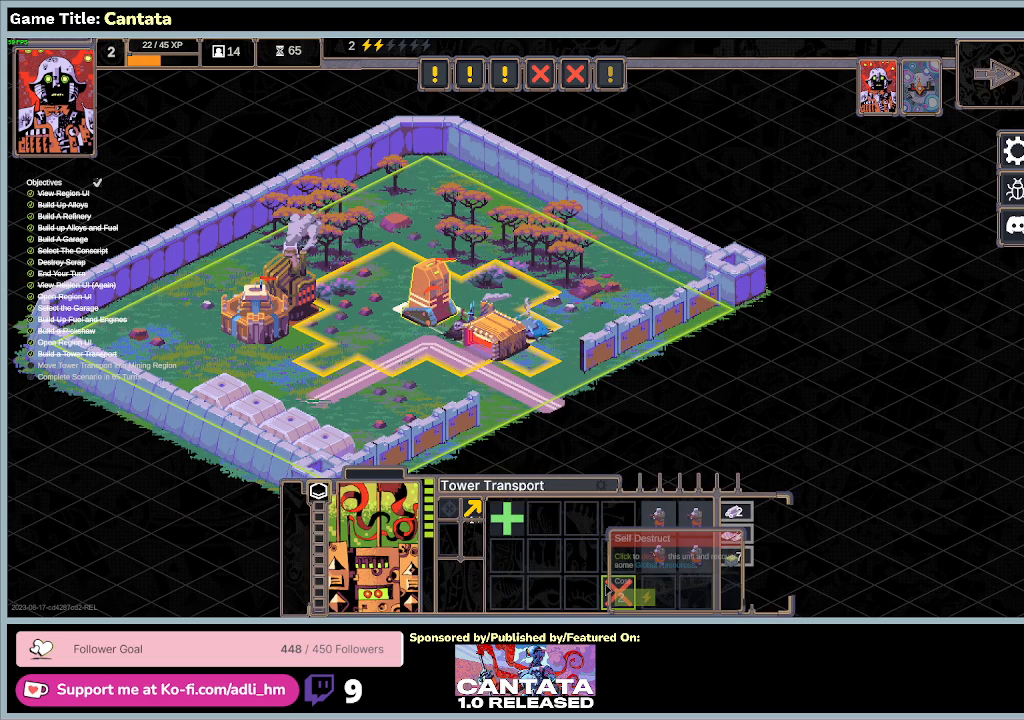
{"keys": [], "mouse": [], "events": []}
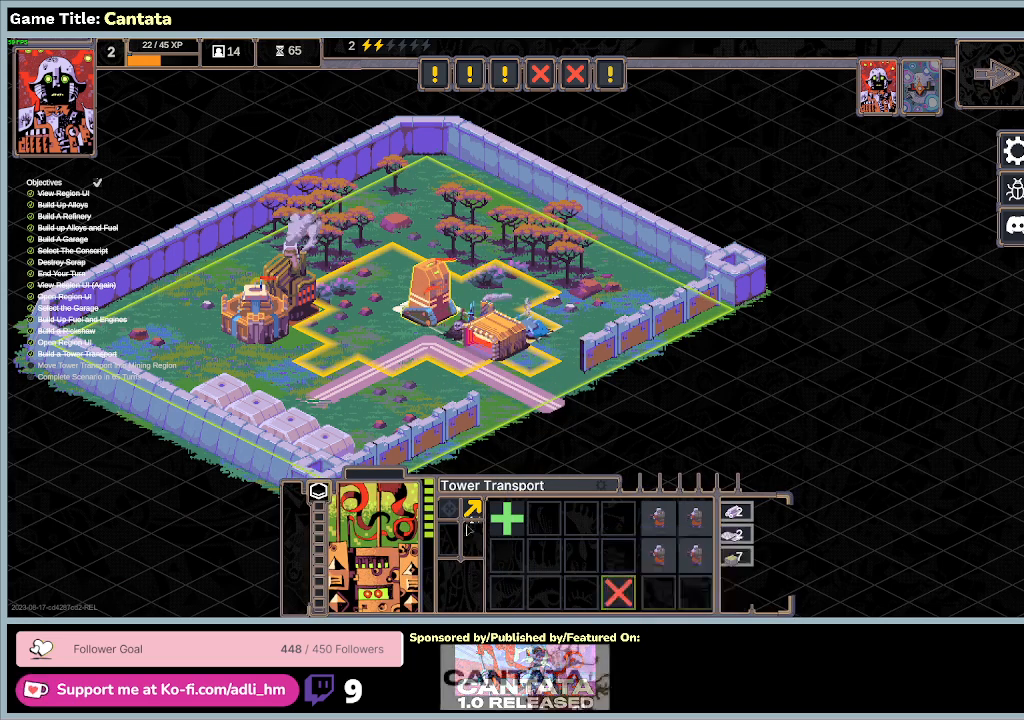
{"keys": [], "mouse": [], "events": []}
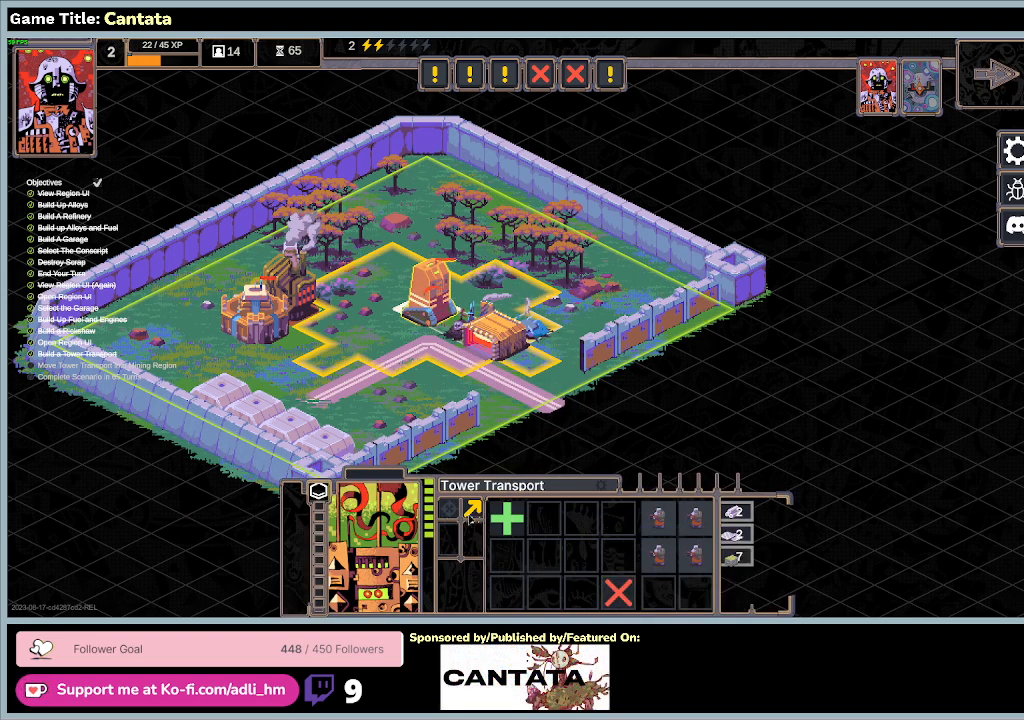
{"keys": [], "mouse": [], "events": []}
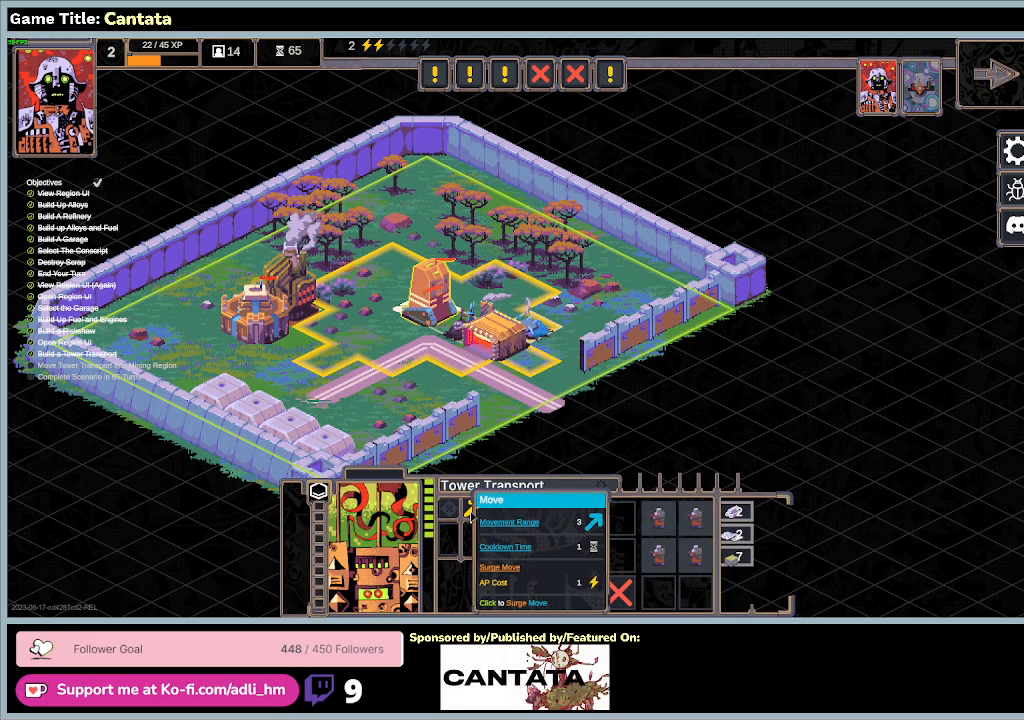
{"keys": [], "mouse": [], "events": [[67, "mouse_left", "down"], [333, "mouse_left", "up"]]}
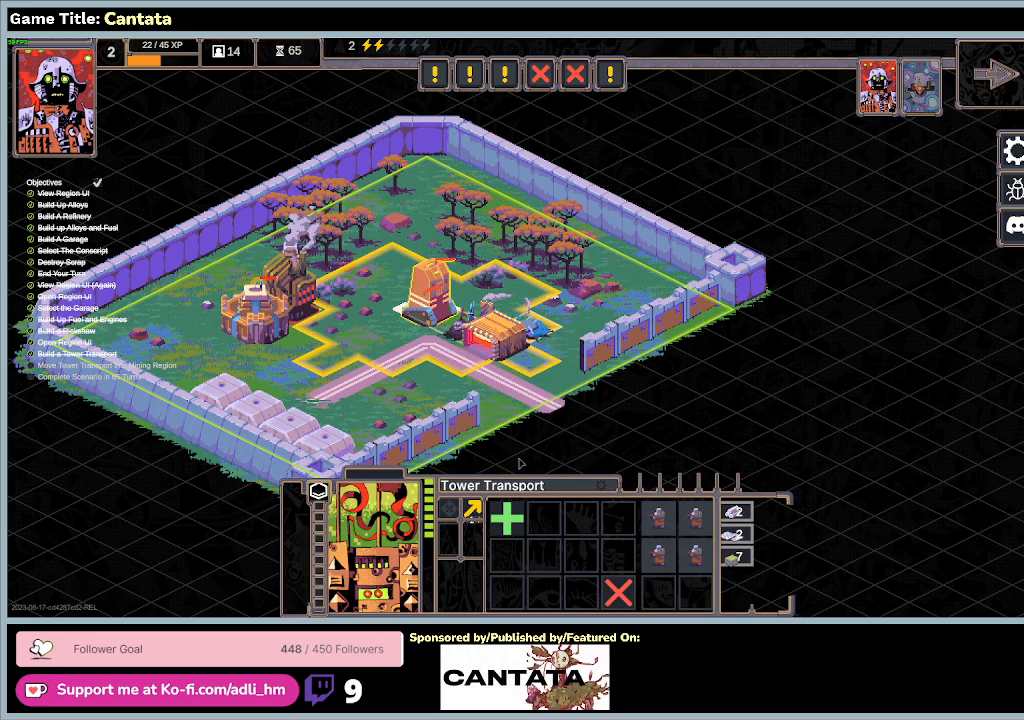
{"keys": [], "mouse": [], "events": []}
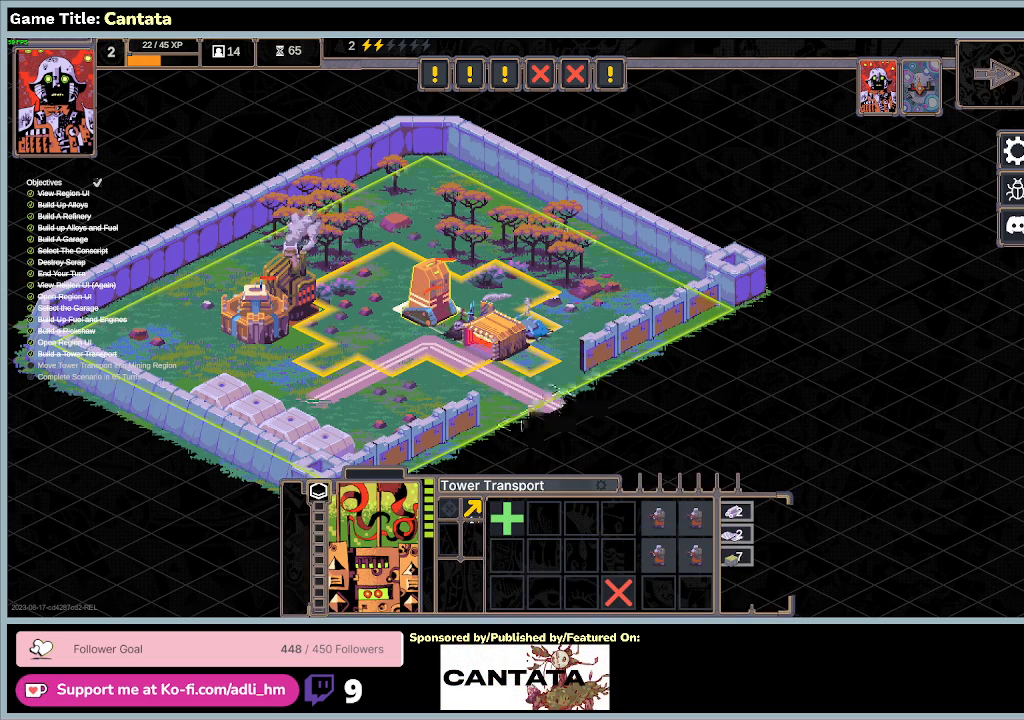
{"keys": [], "mouse": [], "events": []}
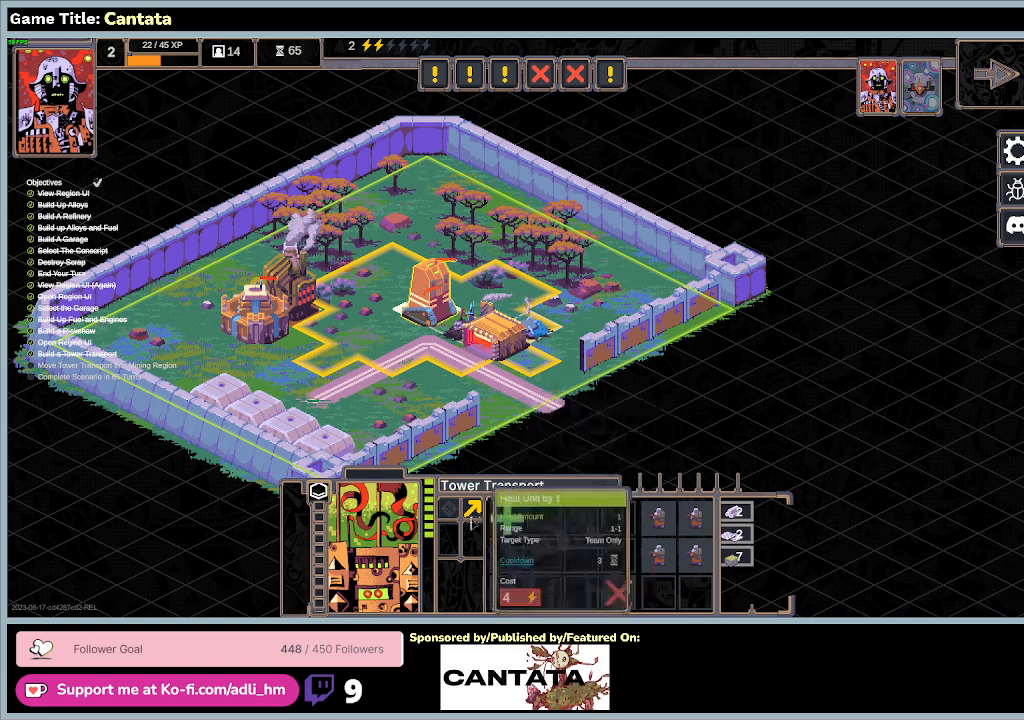
{"keys": [], "mouse": ["left"], "events": [[333, "mouse_left", "down"]]}
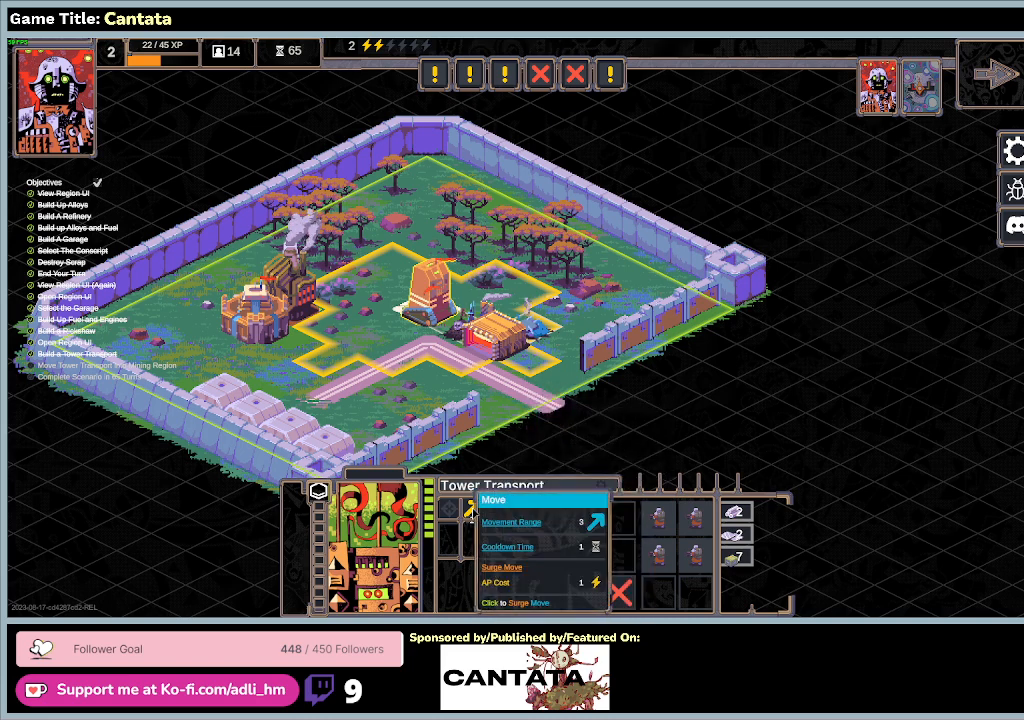
{"keys": [], "mouse": [], "events": [[100, "mouse_left", "up"]]}
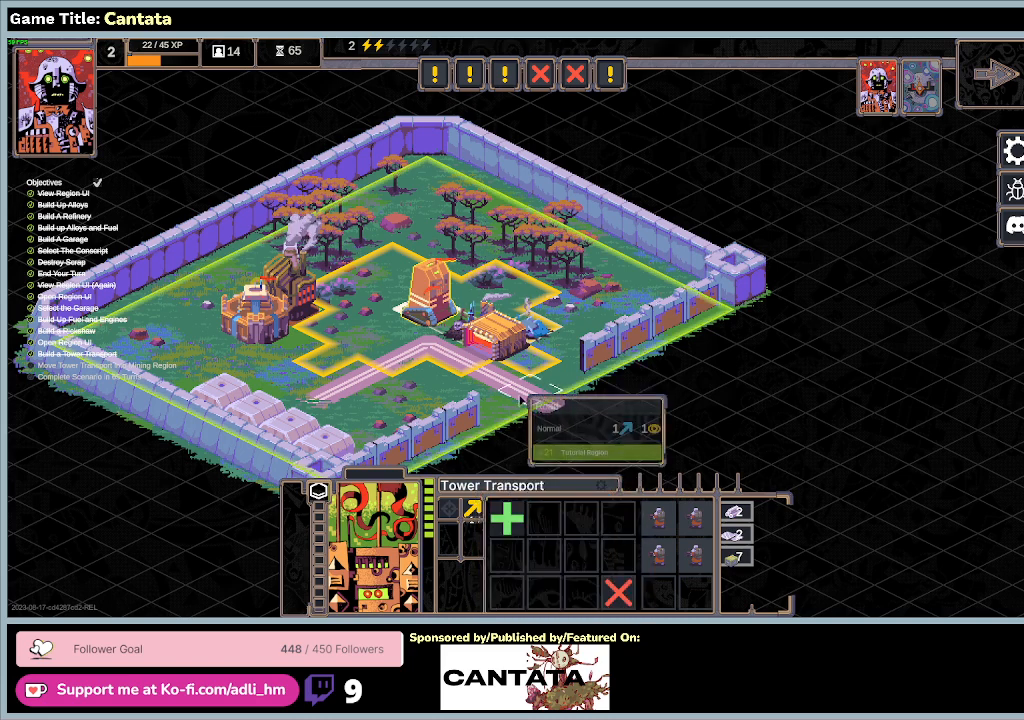
{"keys": [], "mouse": [], "events": []}
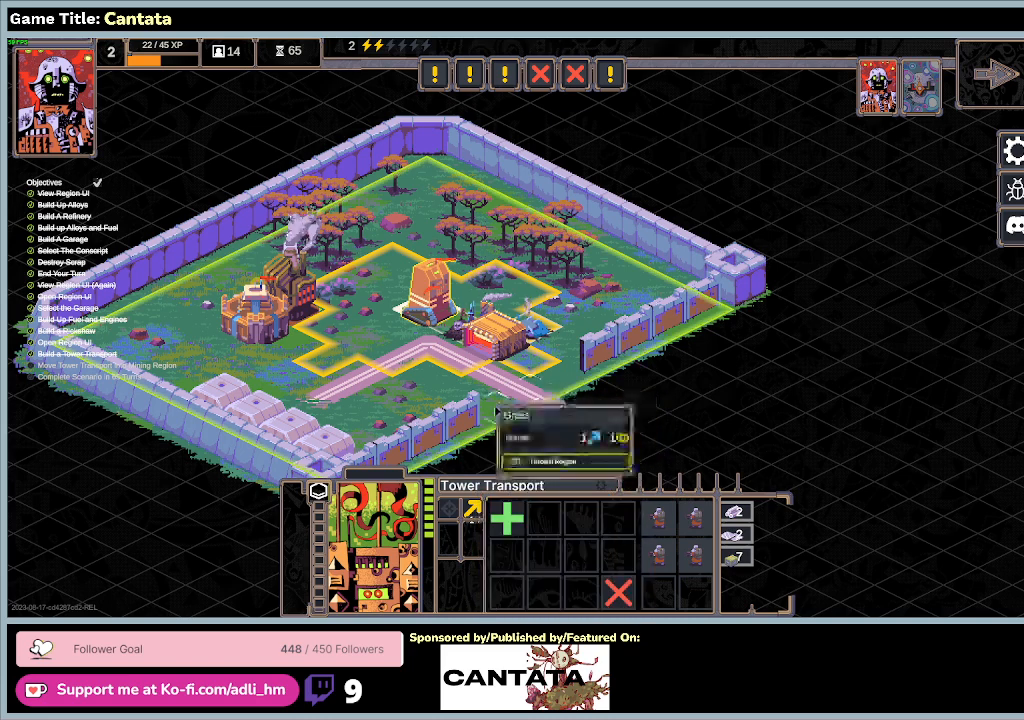
{"keys": [], "mouse": [], "events": [[67, "mouse_left", "down"], [400, "mouse_left", "up"]]}
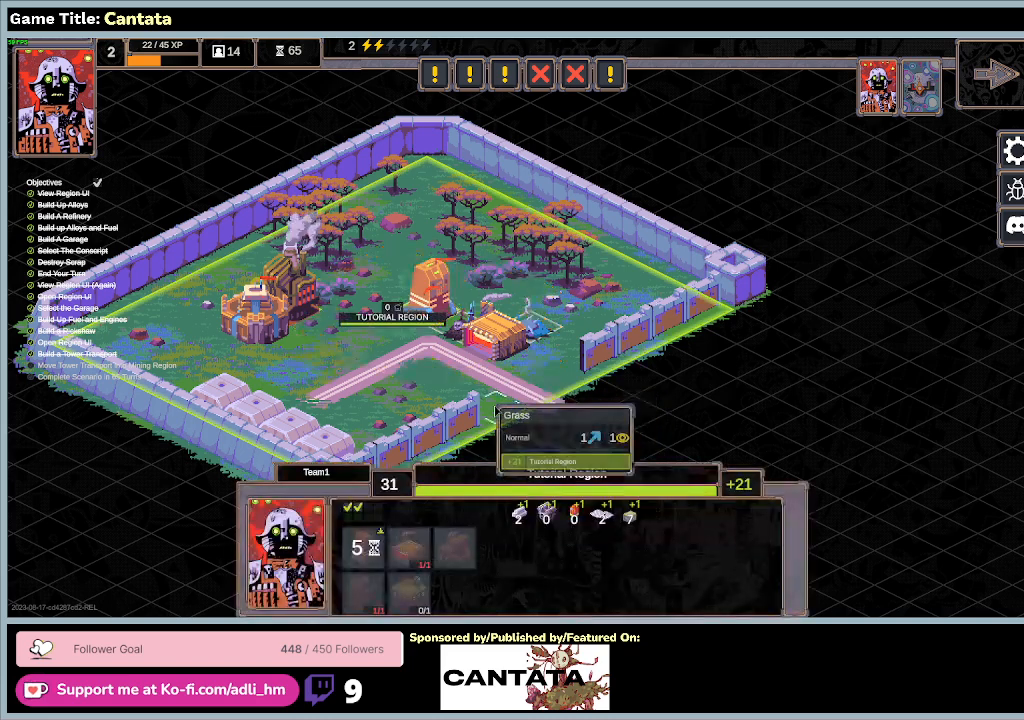
{"keys": [], "mouse": [], "events": []}
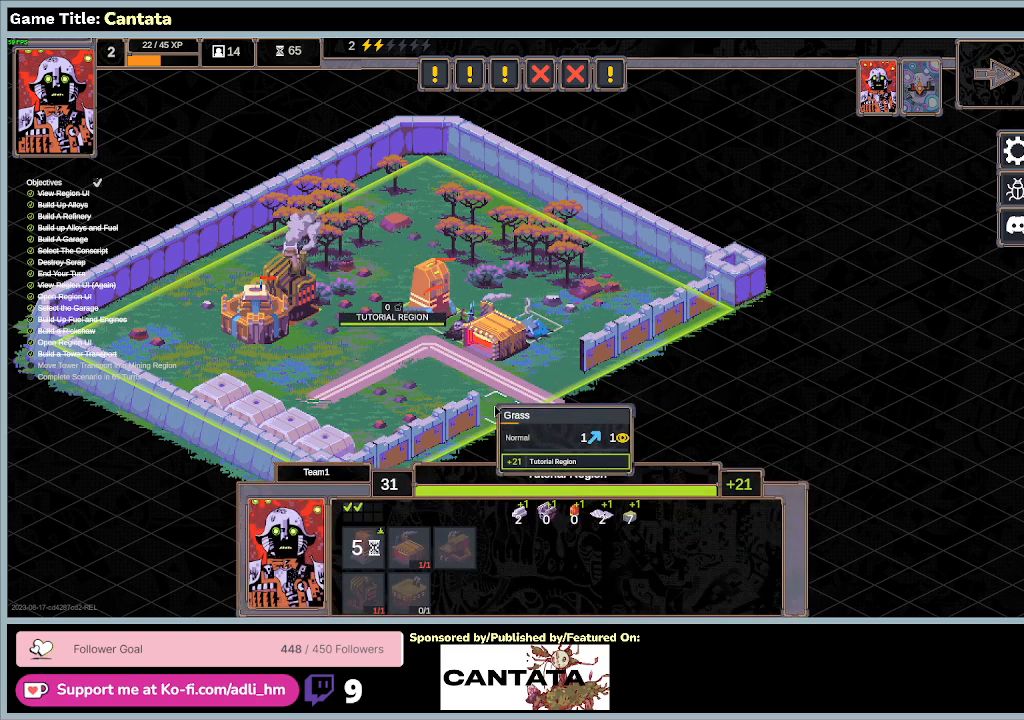
{"keys": [], "mouse": [], "events": []}
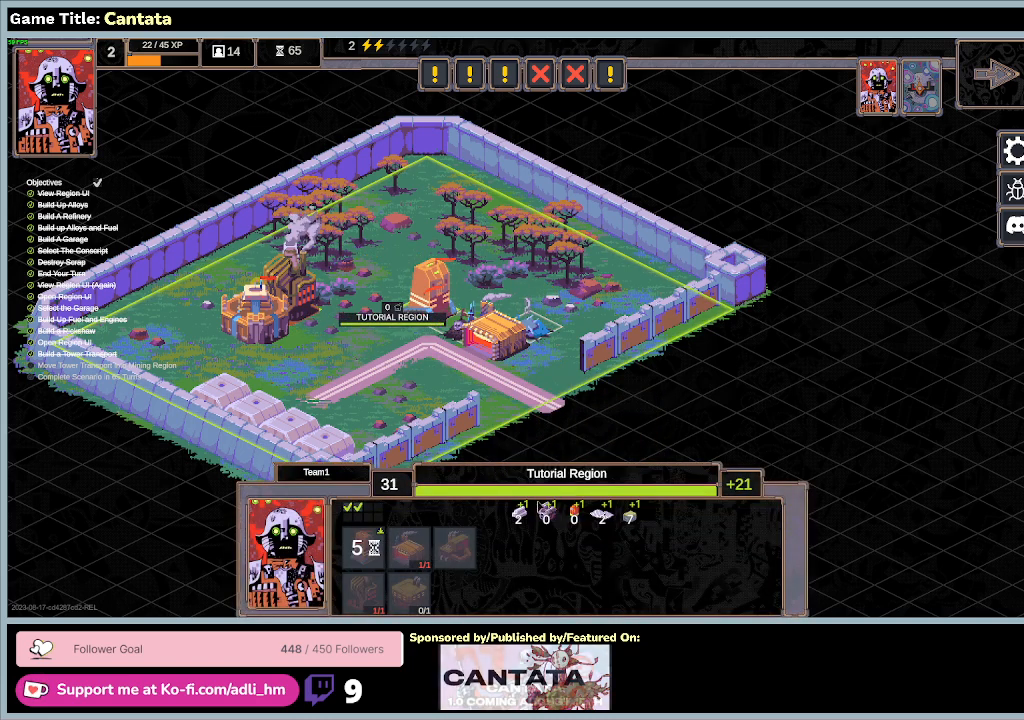
{"keys": [], "mouse": [], "events": []}